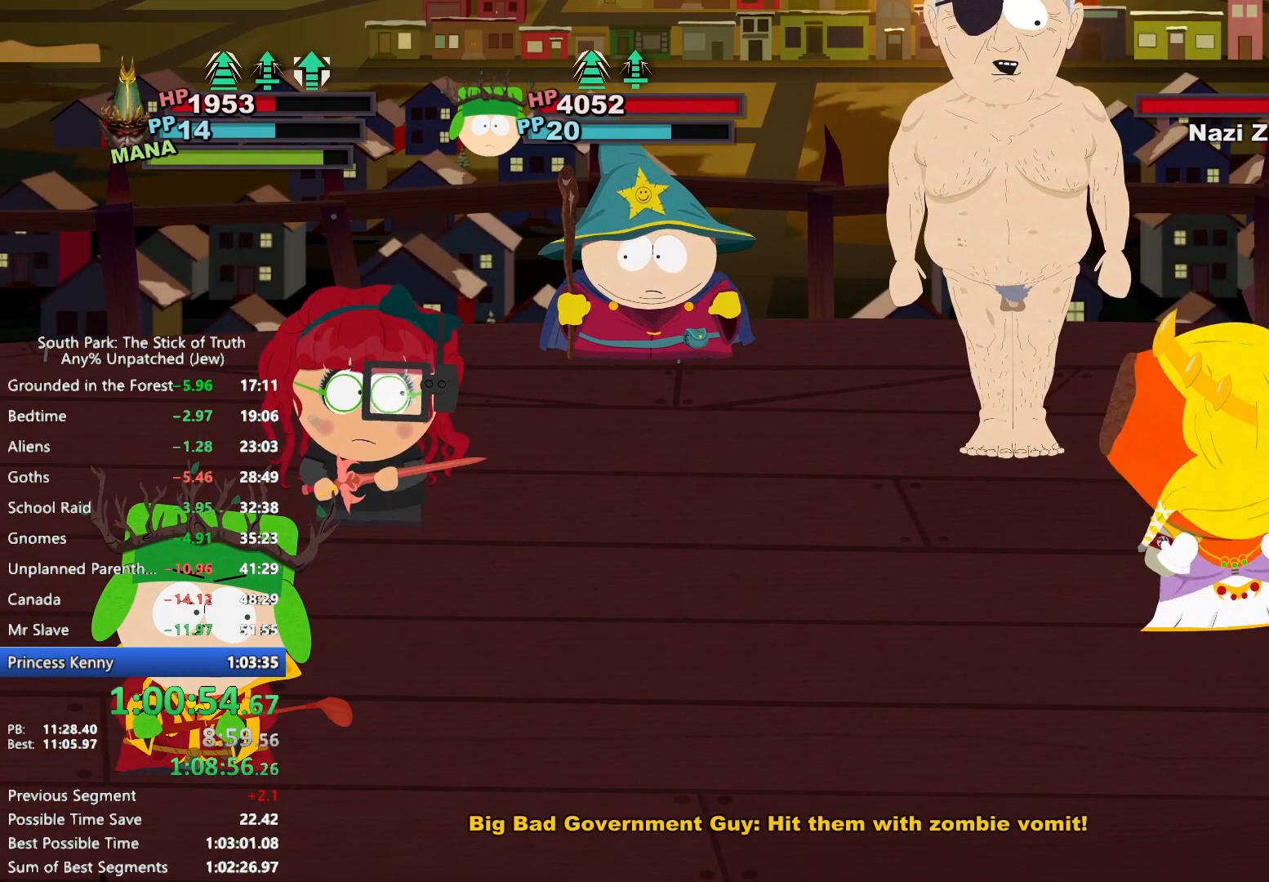
Gameplay with a controller (Xbox layout); each line is a JSON object with the inputs held at the frame after it (dt_ms = milliseconds from this image to that frame). "events" lists button and stick changes between this image and that frame as [ms after this image, input, new state], when the widget could be followed in between. Not read: L2 L3 R3.
{"dt_ms": 500, "buttons": ["A"], "left_stick": "center", "right_stick": "center", "events": [[283, "A", "down"], [367, "A", "up"], [500, "A", "down"]]}
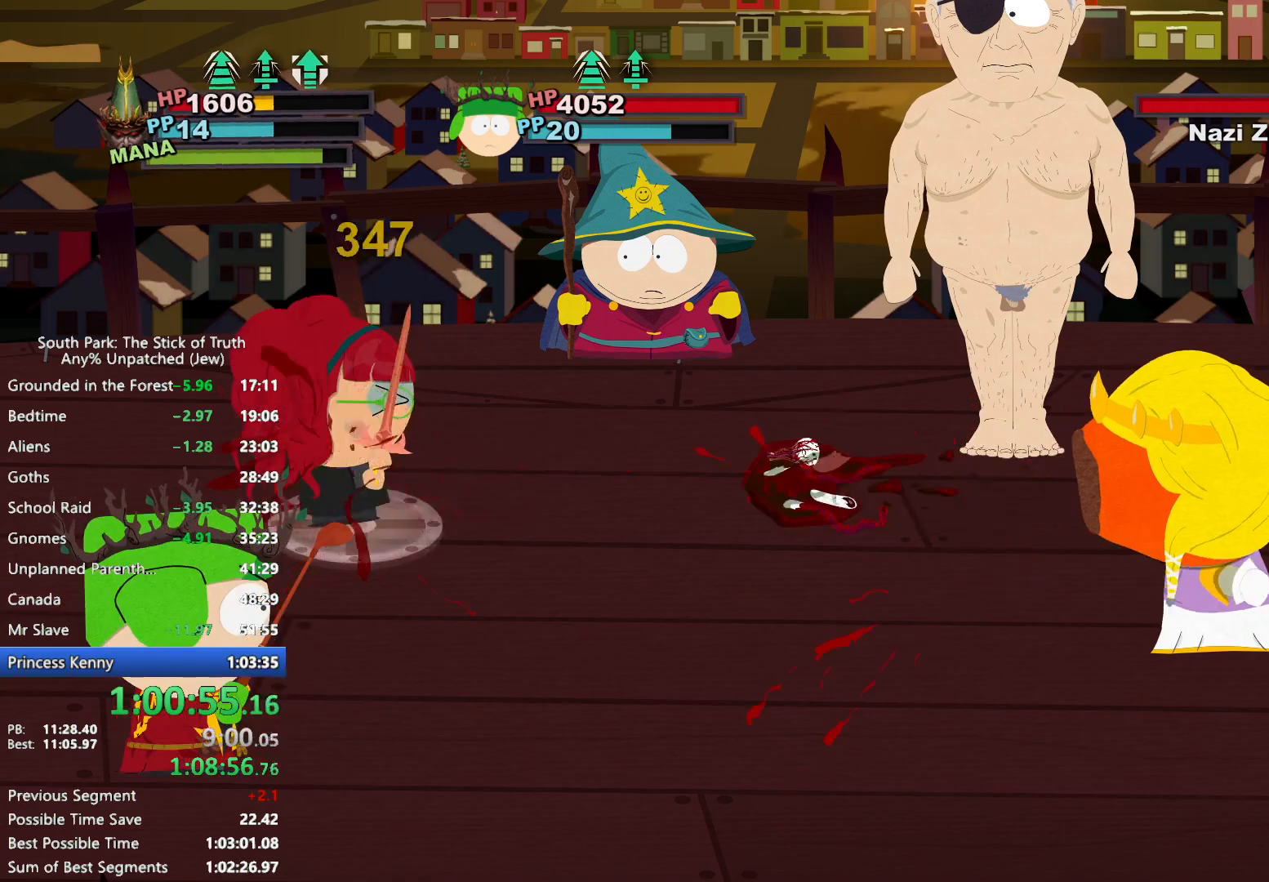
{"dt_ms": 500, "buttons": ["A"], "left_stick": "center", "right_stick": "center", "events": [[67, "A", "up"], [150, "A", "down"], [217, "A", "up"], [300, "A", "down"], [367, "A", "up"], [467, "A", "down"]]}
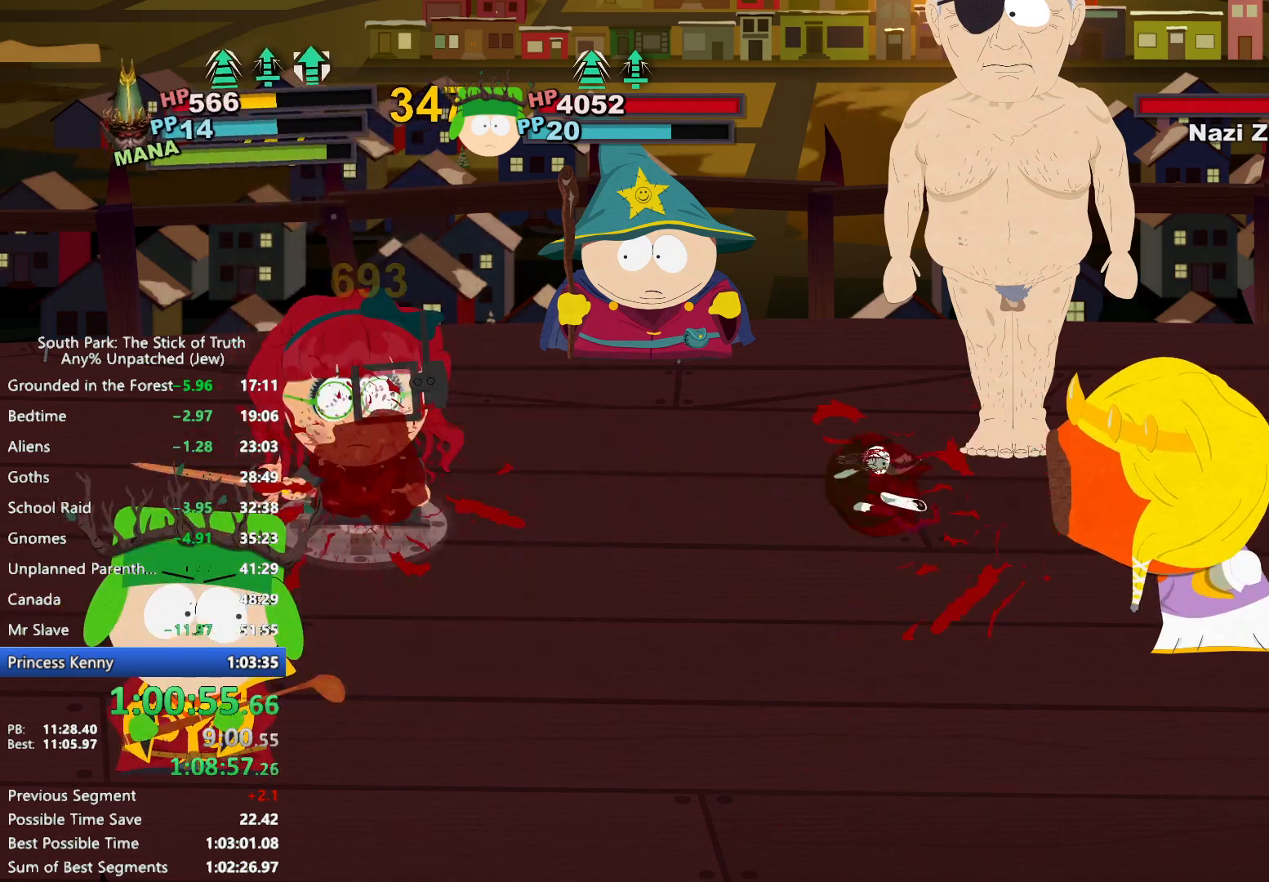
{"dt_ms": 500, "buttons": [], "left_stick": "center", "right_stick": "center", "events": [[33, "A", "up"], [100, "A", "down"], [183, "A", "up"], [250, "A", "down"], [317, "A", "up"]]}
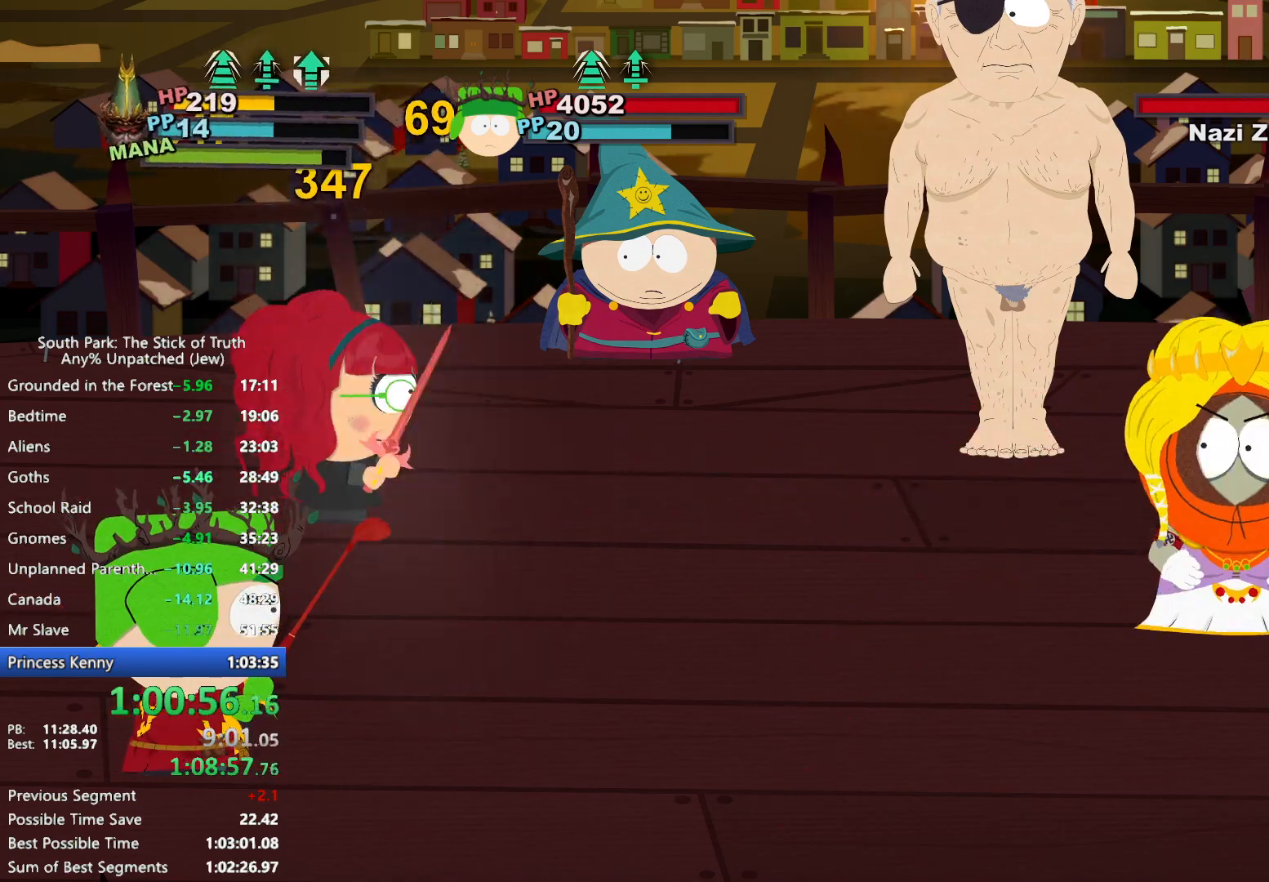
{"dt_ms": 500, "buttons": ["DPAD_DOWN"], "left_stick": "center", "right_stick": "center"}
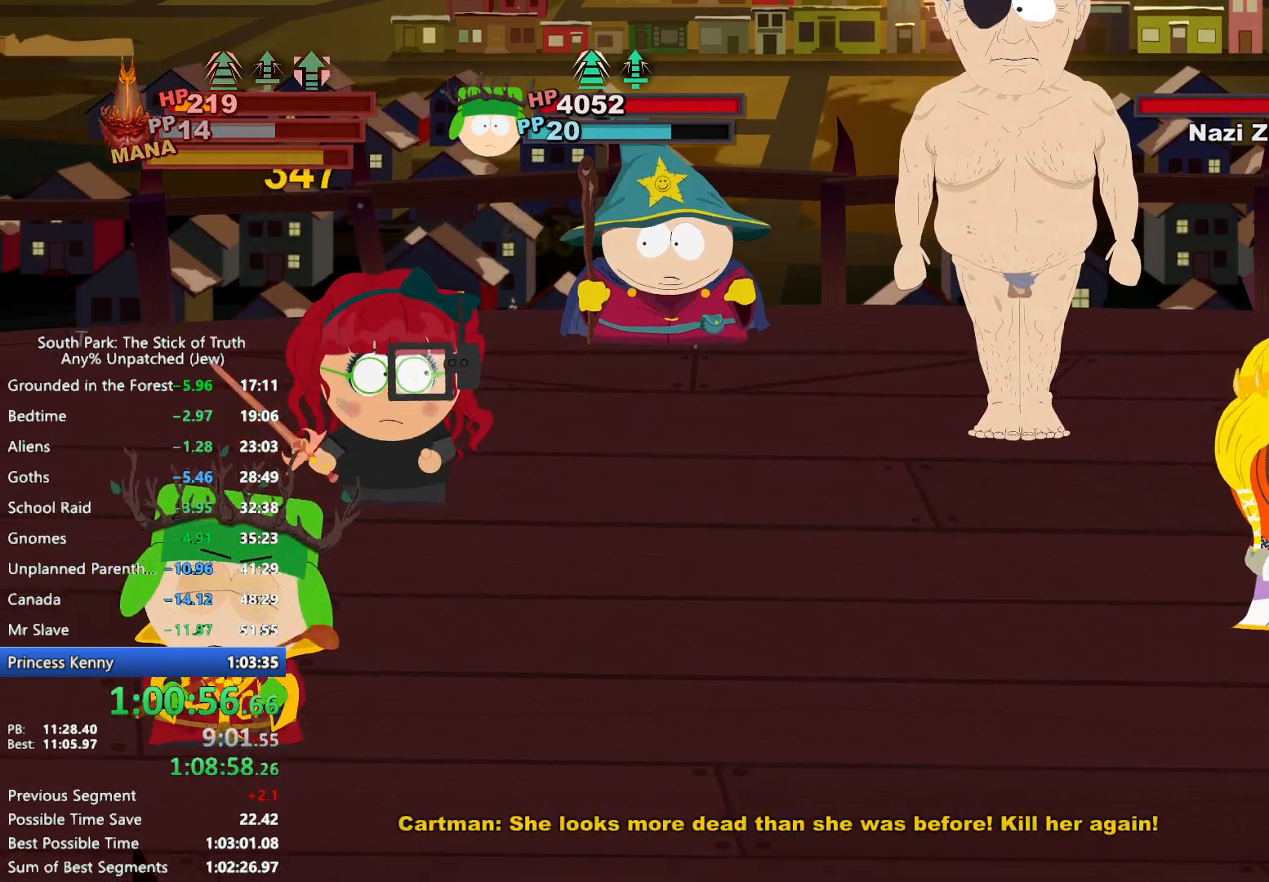
{"dt_ms": 1000, "buttons": ["DPAD_DOWN"], "left_stick": "center", "right_stick": "center"}
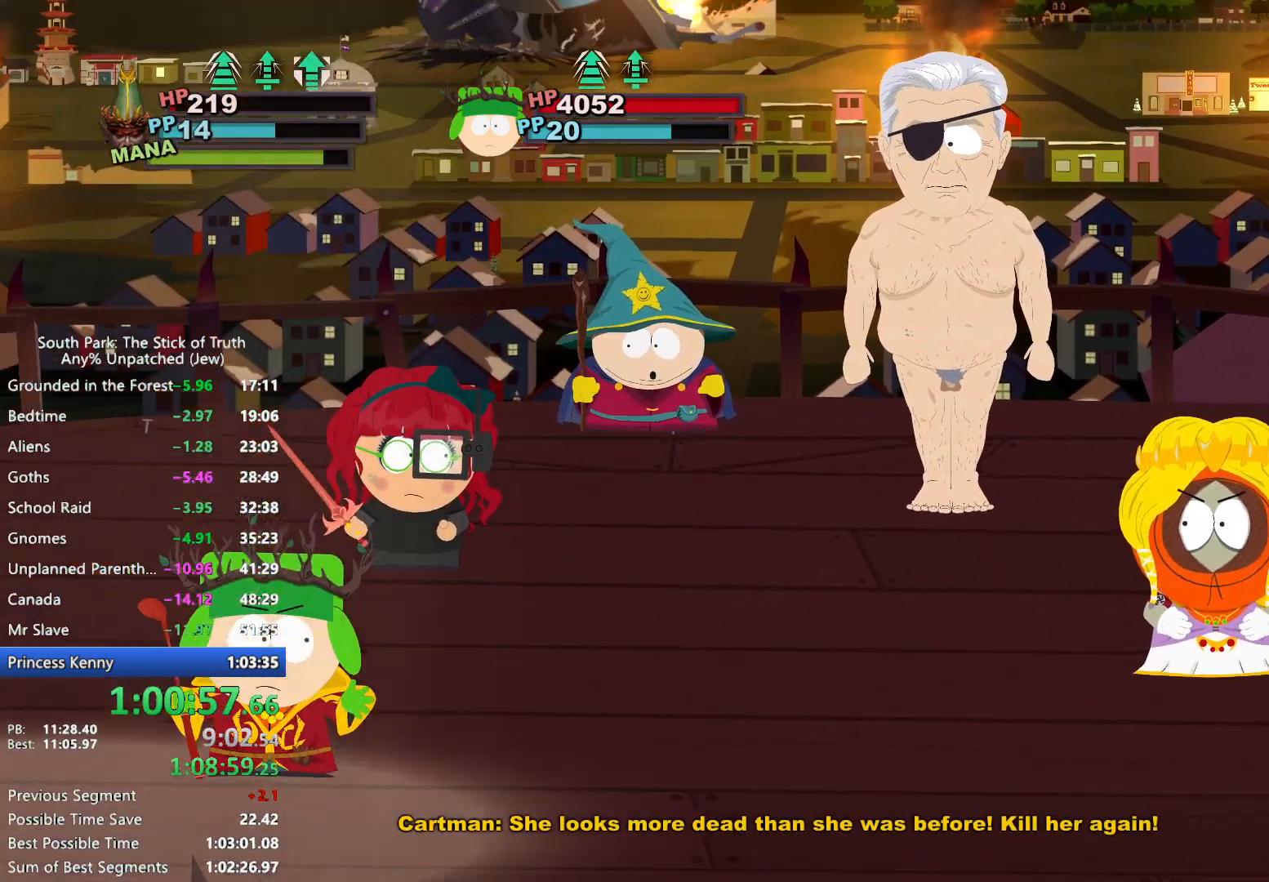
{"dt_ms": 500, "buttons": [], "left_stick": "center", "right_stick": "center", "events": [[183, "DPAD_DOWN", "up"], [200, "A", "down"], [283, "A", "up"], [317, "A", "down"], [367, "A", "up"]]}
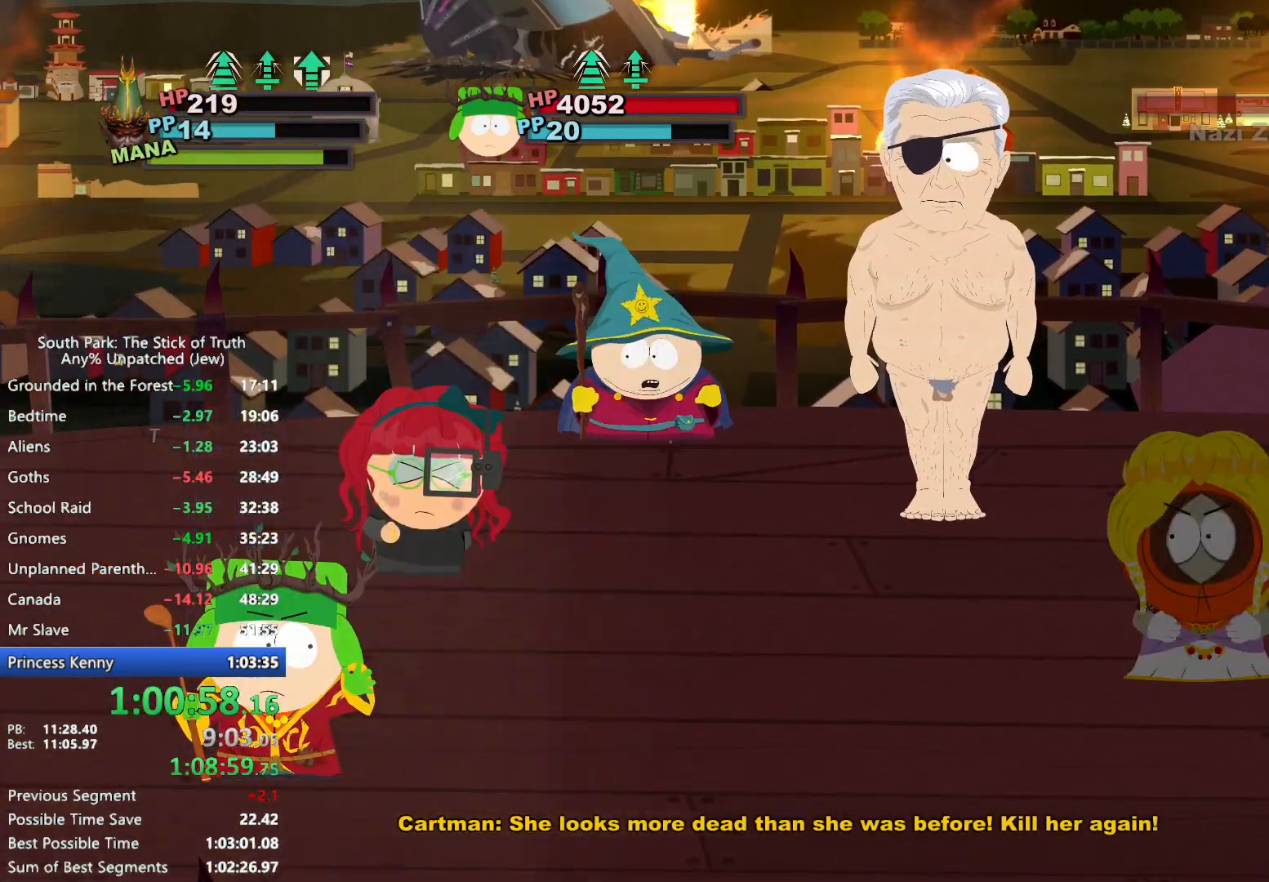
{"dt_ms": 500, "buttons": [], "left_stick": "center", "right_stick": "center", "events": []}
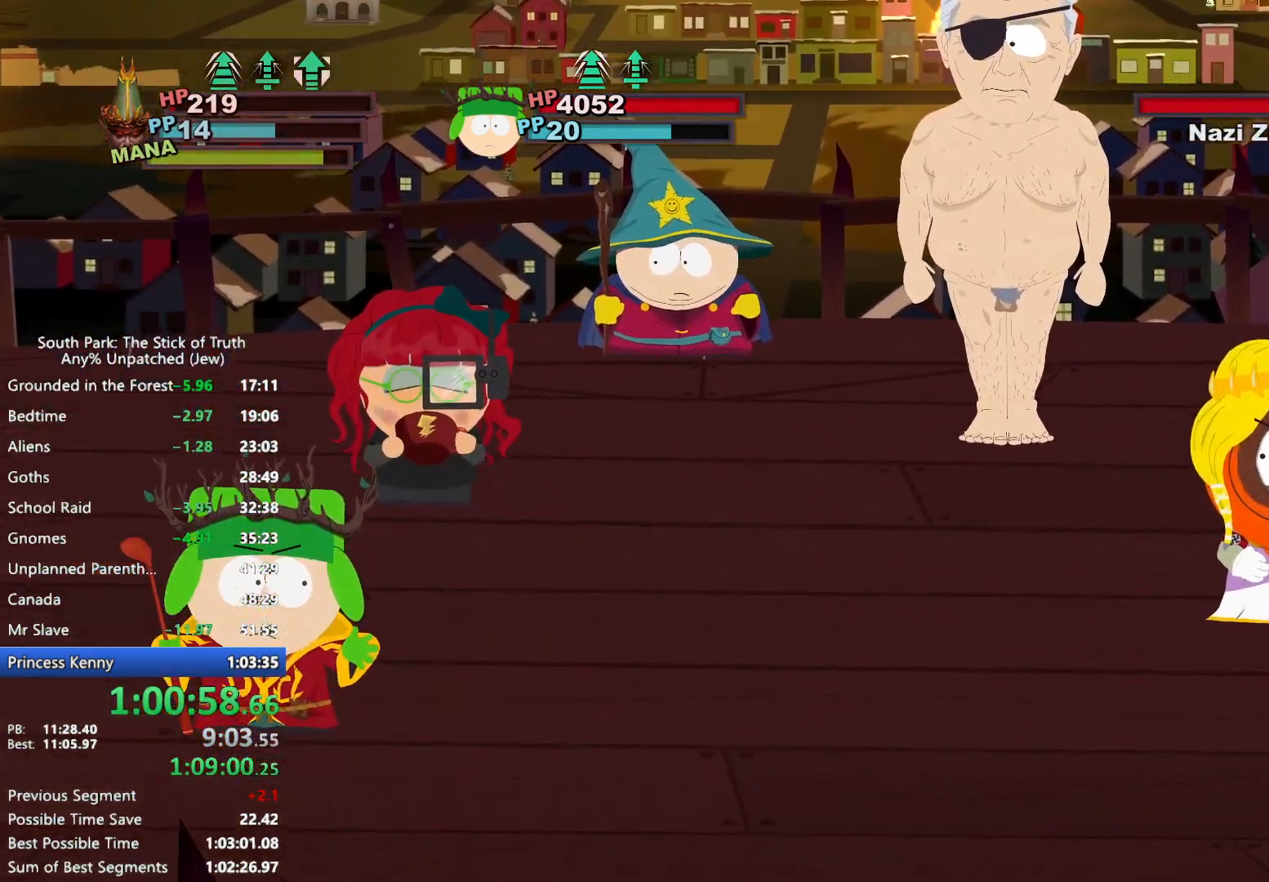
{"dt_ms": 500, "buttons": [], "left_stick": "center", "right_stick": "center", "events": []}
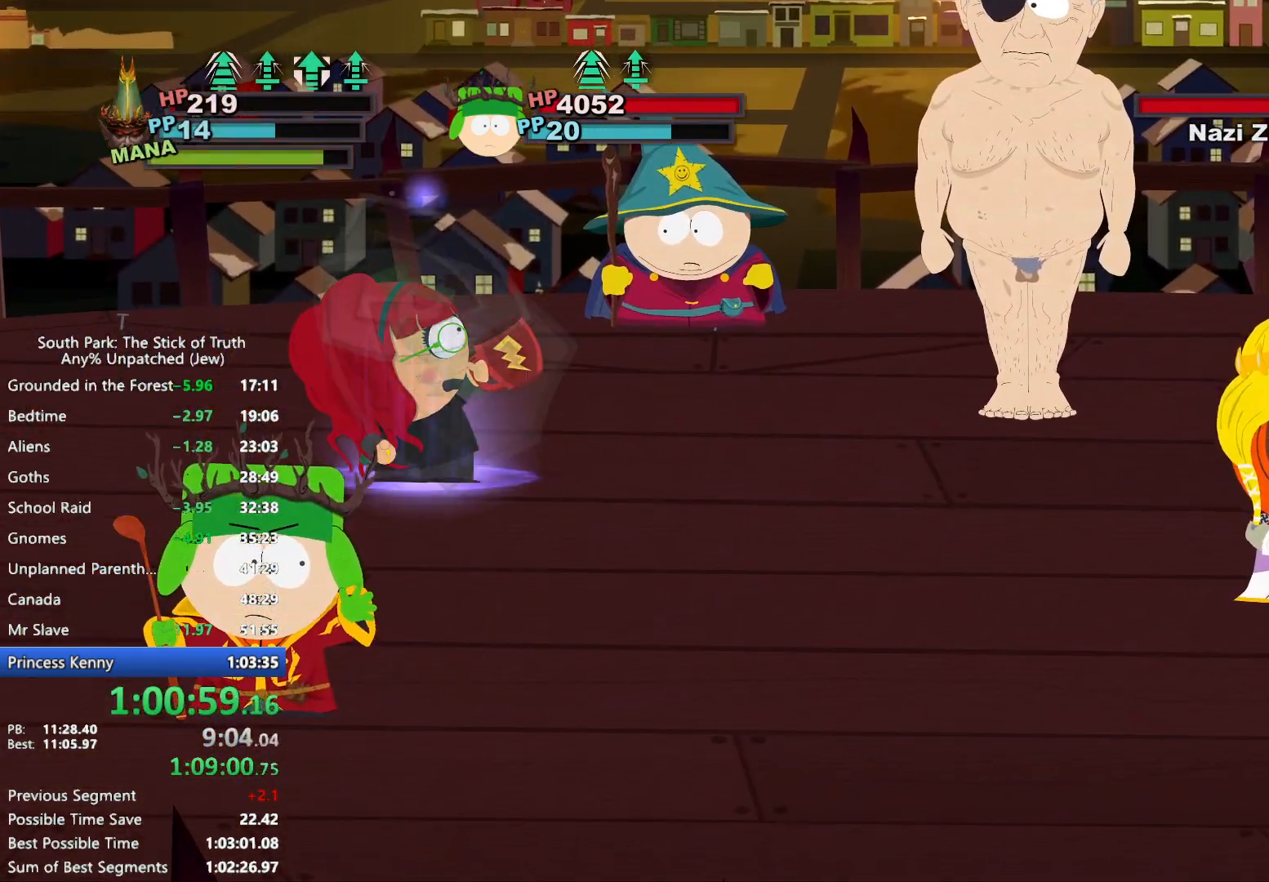
{"dt_ms": 500, "buttons": [], "left_stick": "center", "right_stick": "center", "events": []}
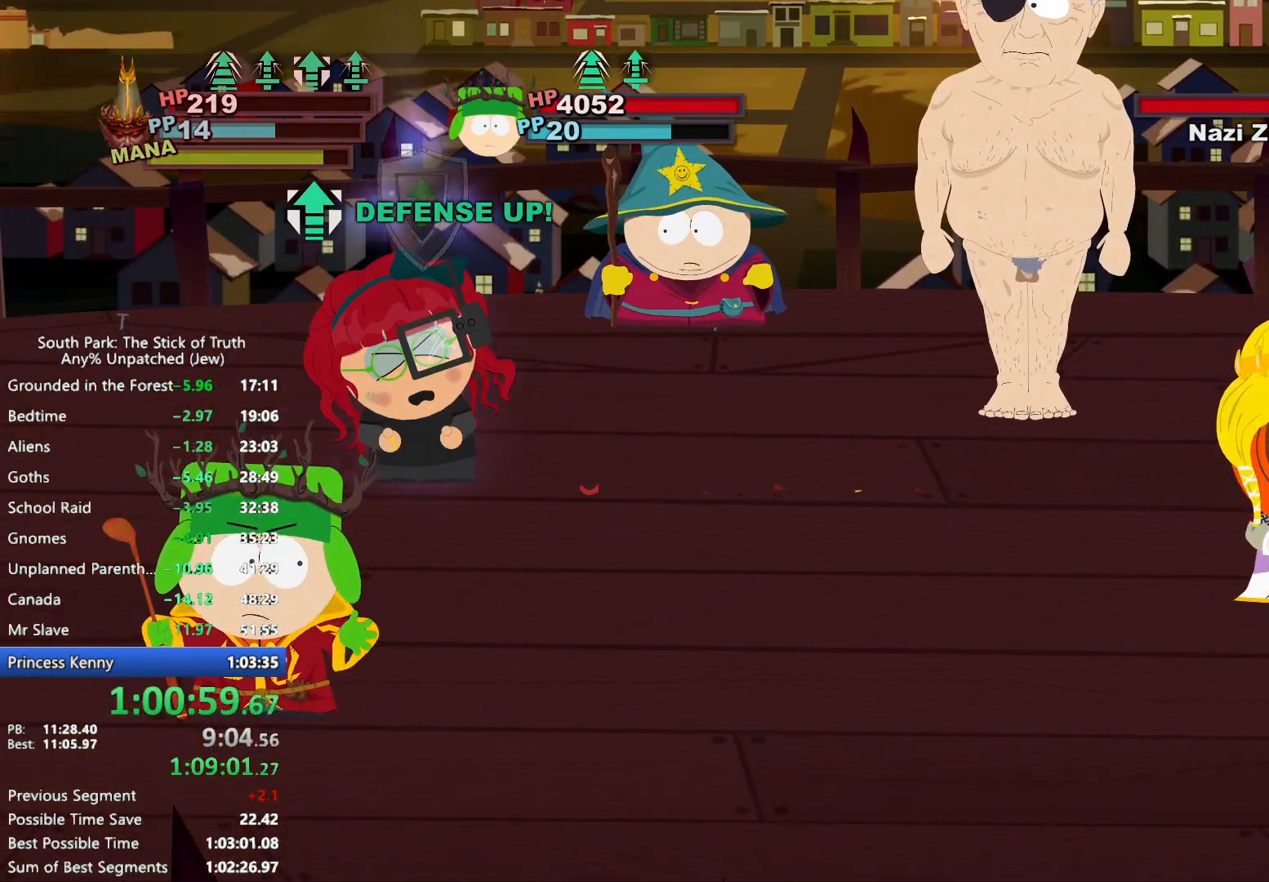
{"dt_ms": 500, "buttons": [], "left_stick": "center", "right_stick": "center", "events": []}
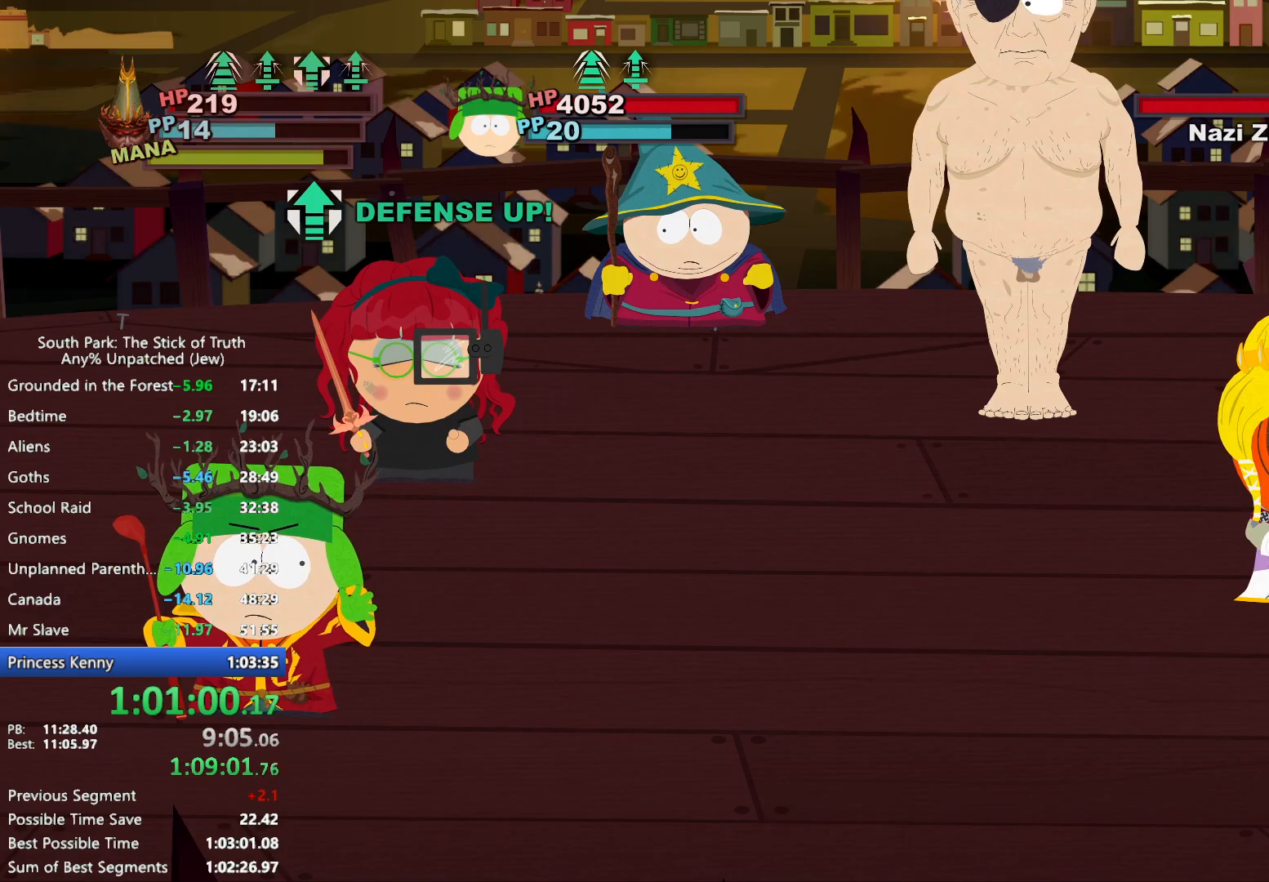
{"dt_ms": 500, "buttons": [], "left_stick": "center", "right_stick": "center", "events": []}
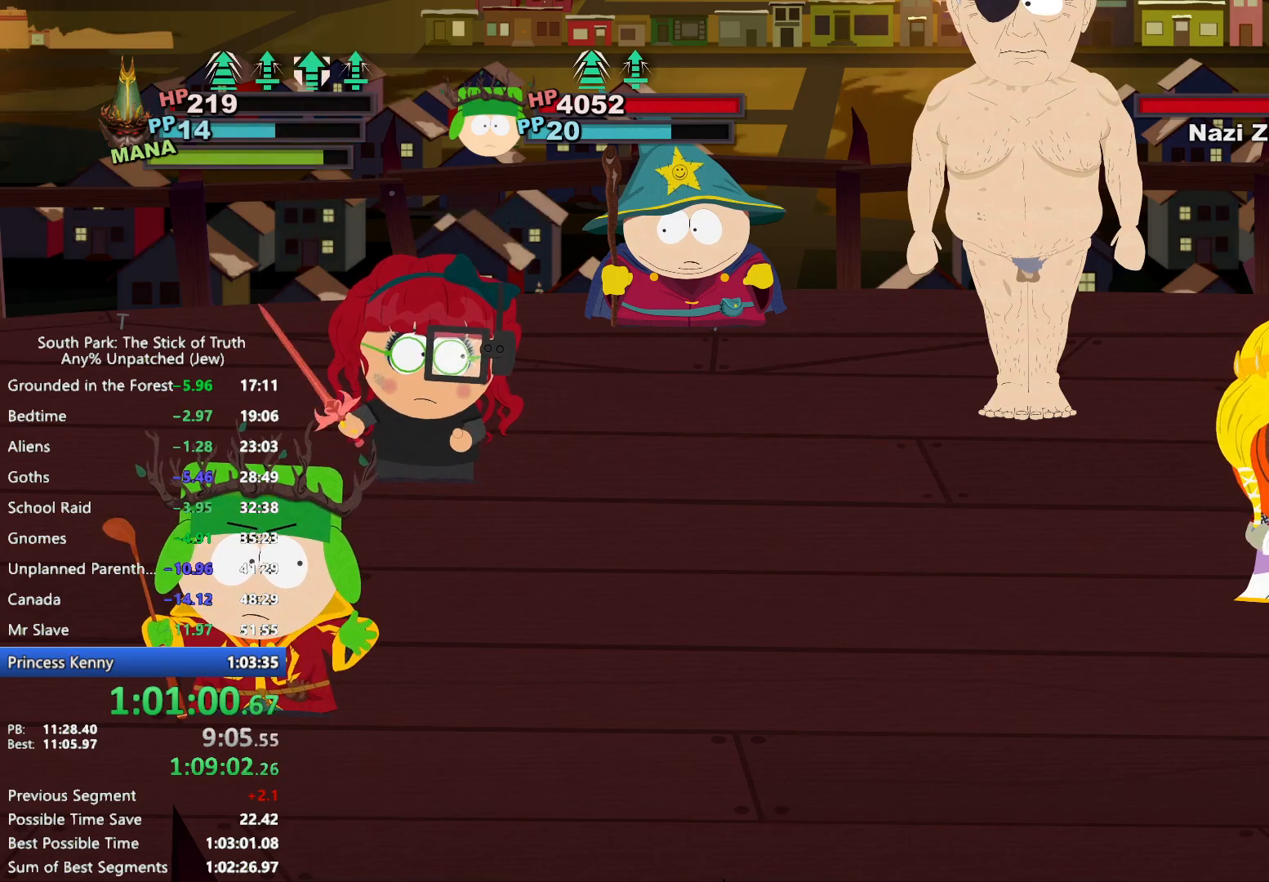
{"dt_ms": 500, "buttons": [], "left_stick": "center", "right_stick": "center", "events": []}
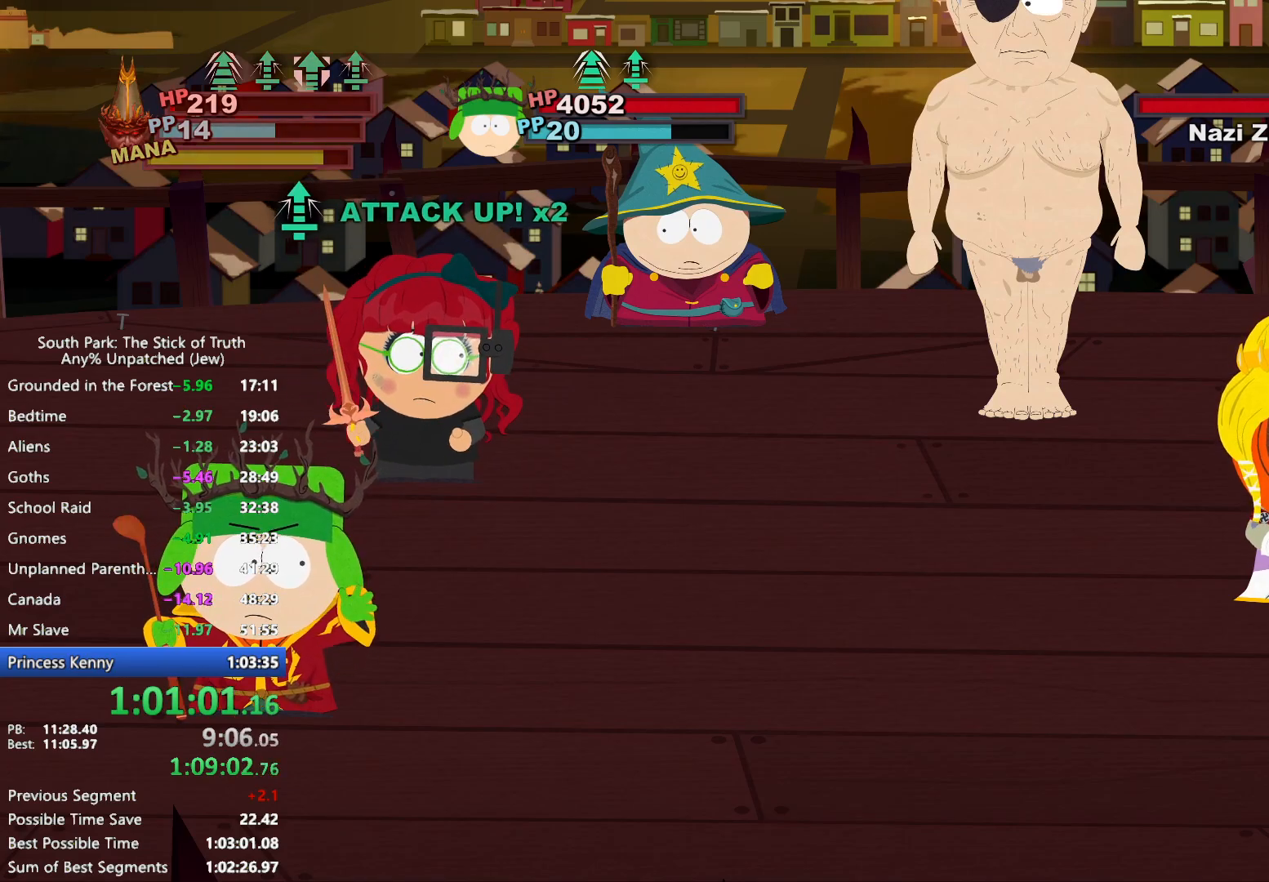
{"dt_ms": 500, "buttons": [], "left_stick": "center", "right_stick": "center", "events": []}
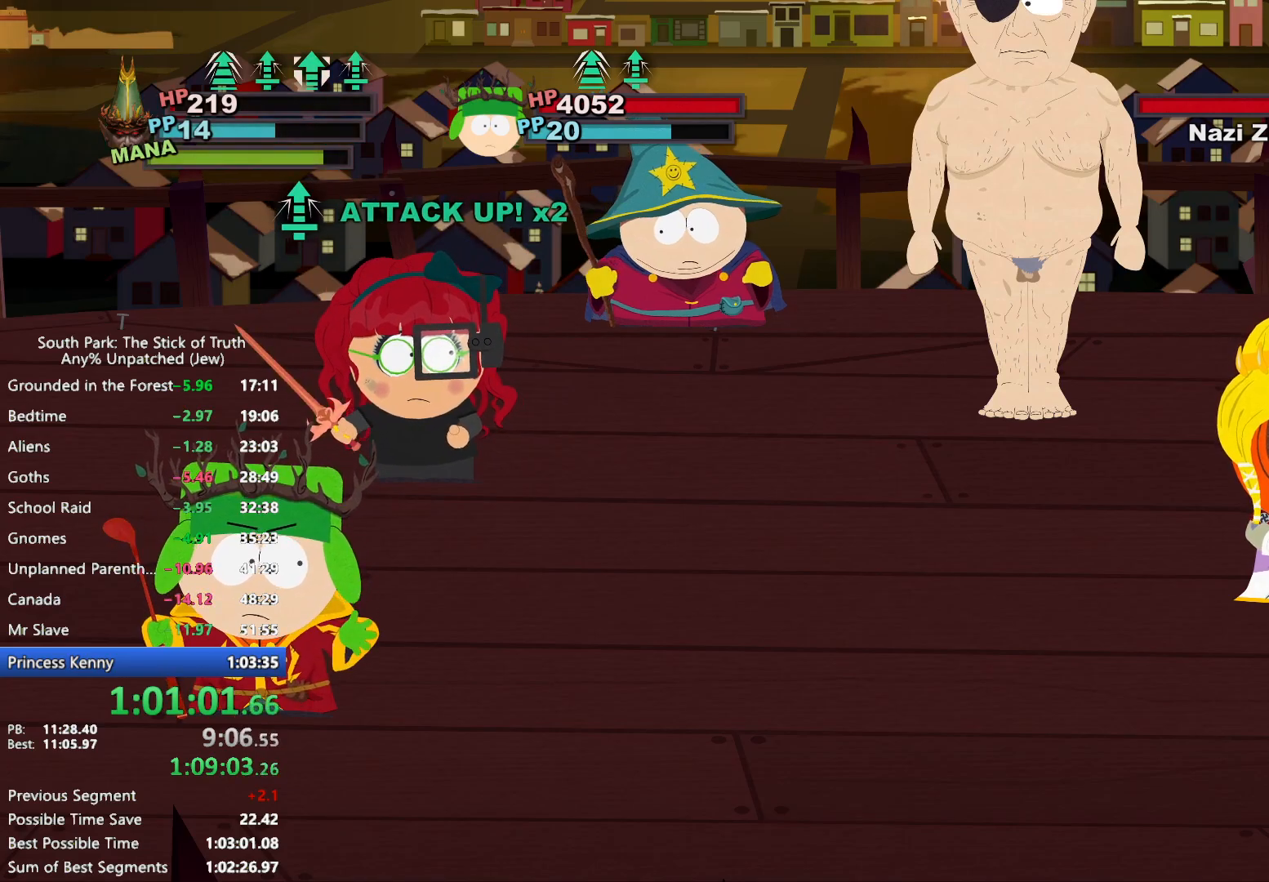
{"dt_ms": 500, "buttons": [], "left_stick": "center", "right_stick": "center", "events": []}
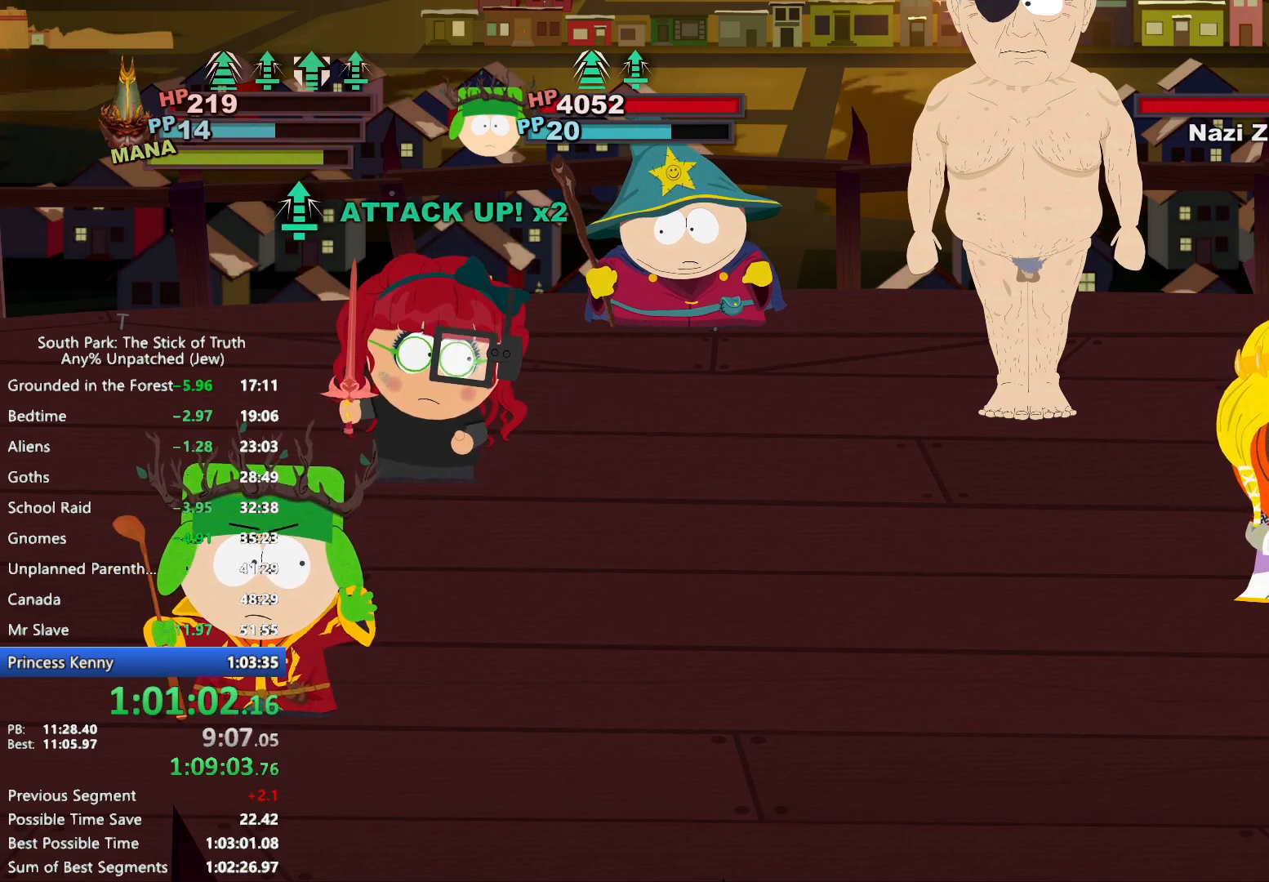
{"dt_ms": 500, "buttons": [], "left_stick": "center", "right_stick": "center", "events": []}
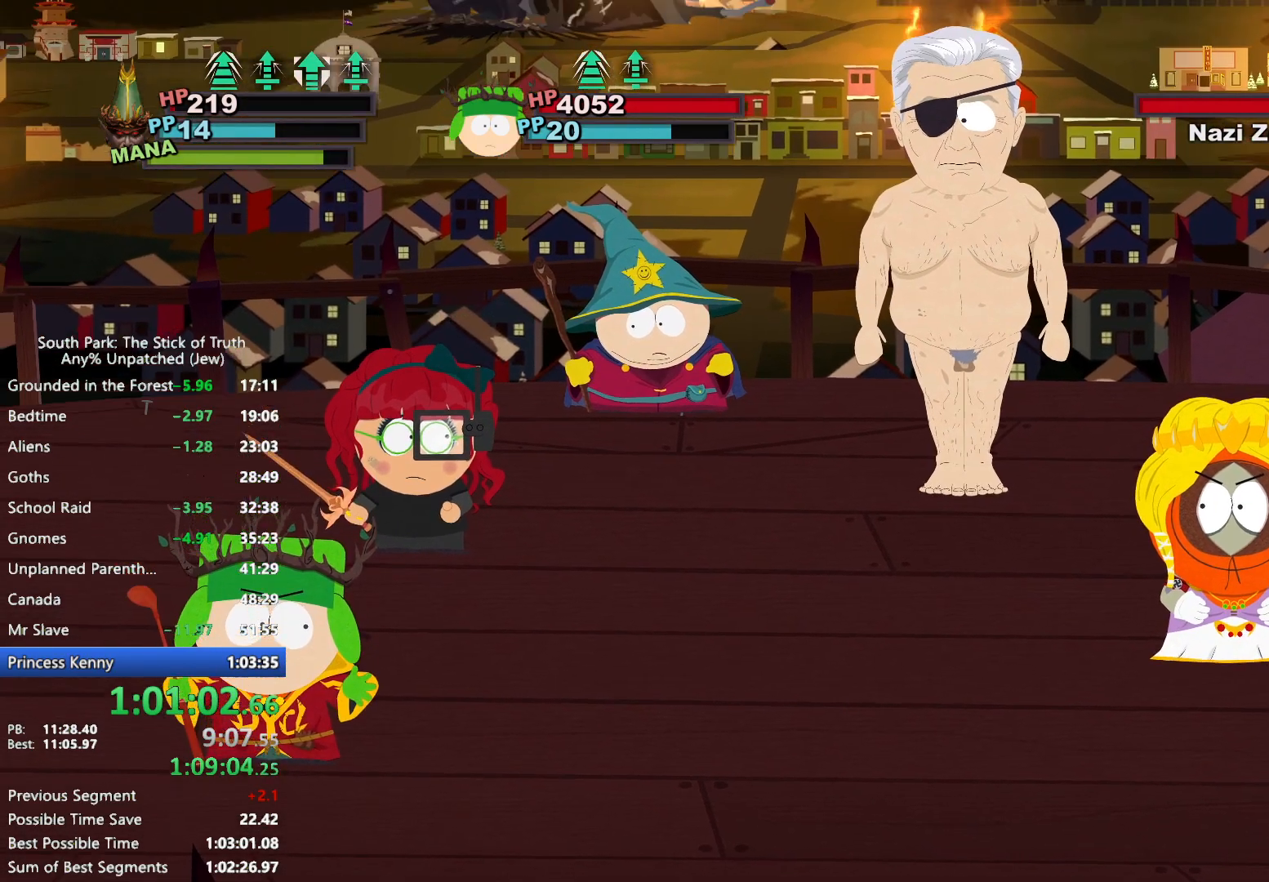
{"dt_ms": 500, "buttons": [], "left_stick": "down", "right_stick": "center", "events": [[17, "left_stick", "up"], [167, "A", "down"], [233, "A", "up"], [317, "left_stick", "down"]]}
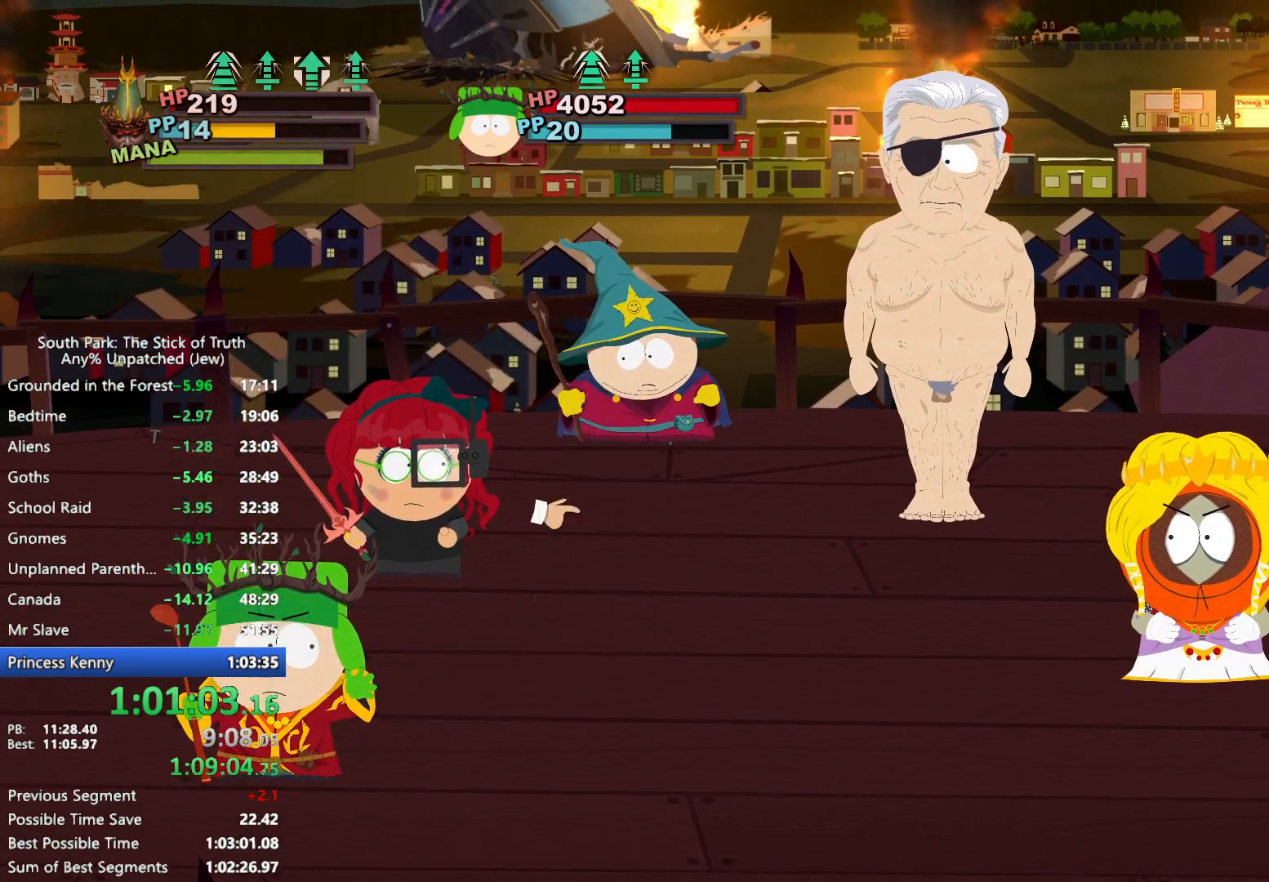
{"dt_ms": 500, "buttons": [], "left_stick": "center", "right_stick": "center", "events": [[83, "A", "down"], [150, "A", "up"], [217, "A", "down"], [267, "A", "up"], [300, "left_stick", "center"]]}
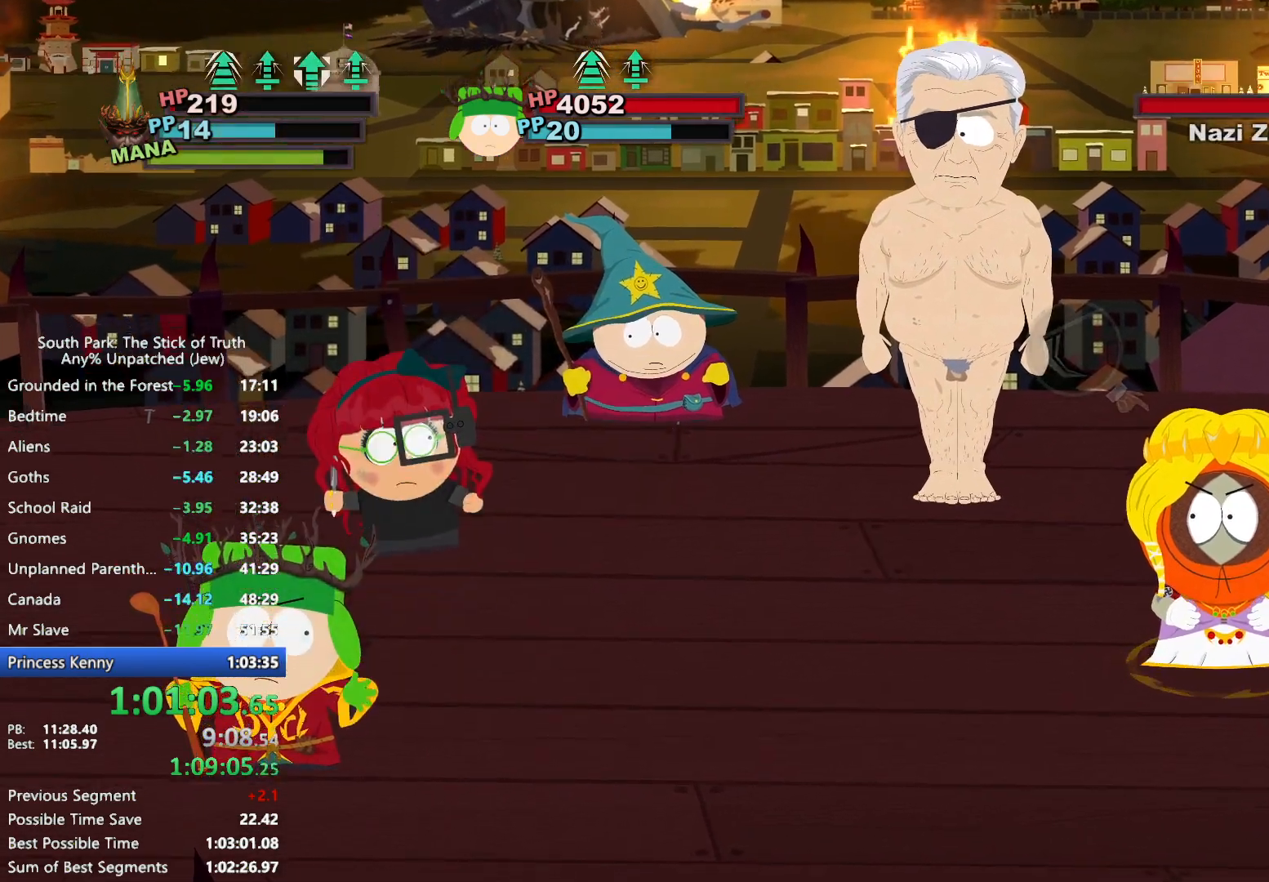
{"dt_ms": 500, "buttons": [], "left_stick": "center", "right_stick": "center", "events": []}
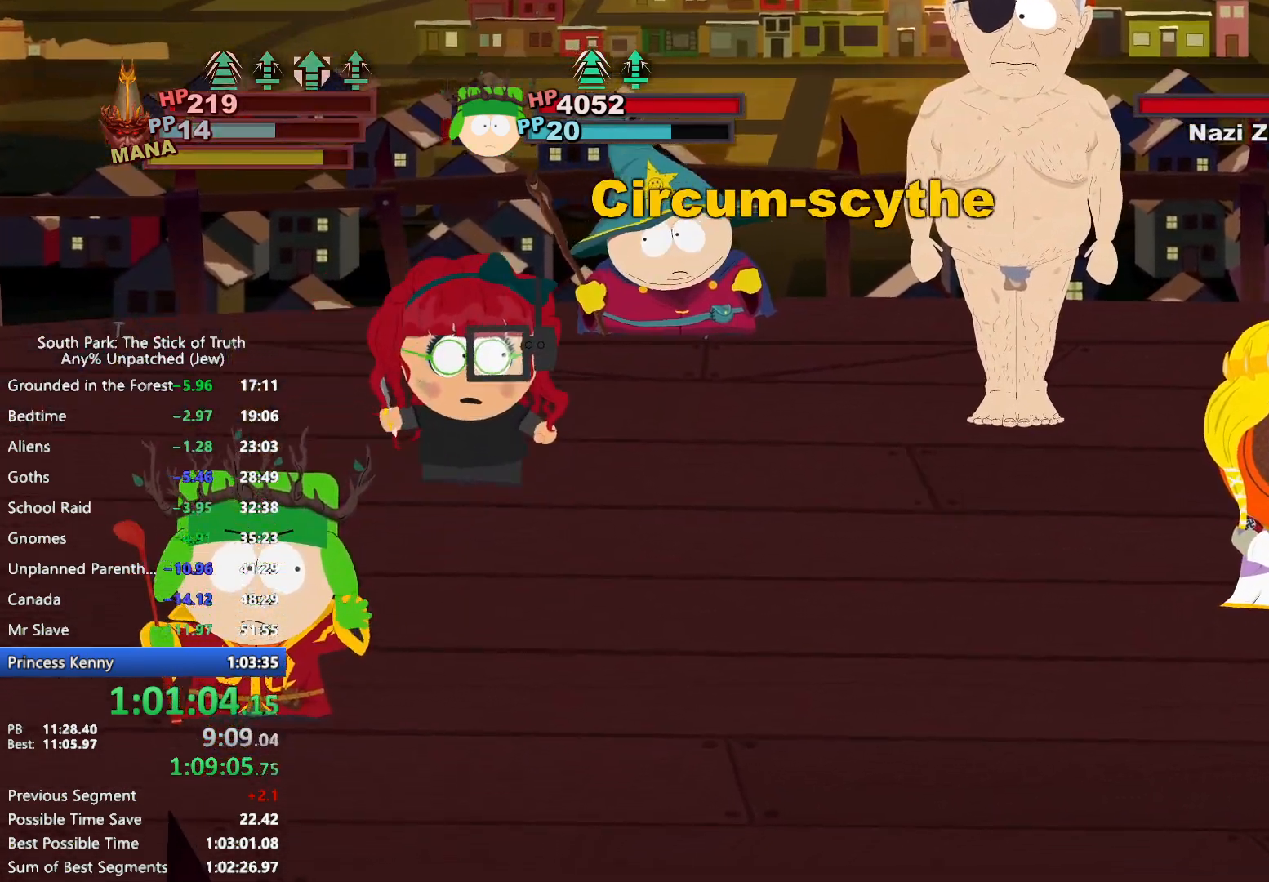
{"dt_ms": 500, "buttons": [], "left_stick": "center", "right_stick": "center", "events": []}
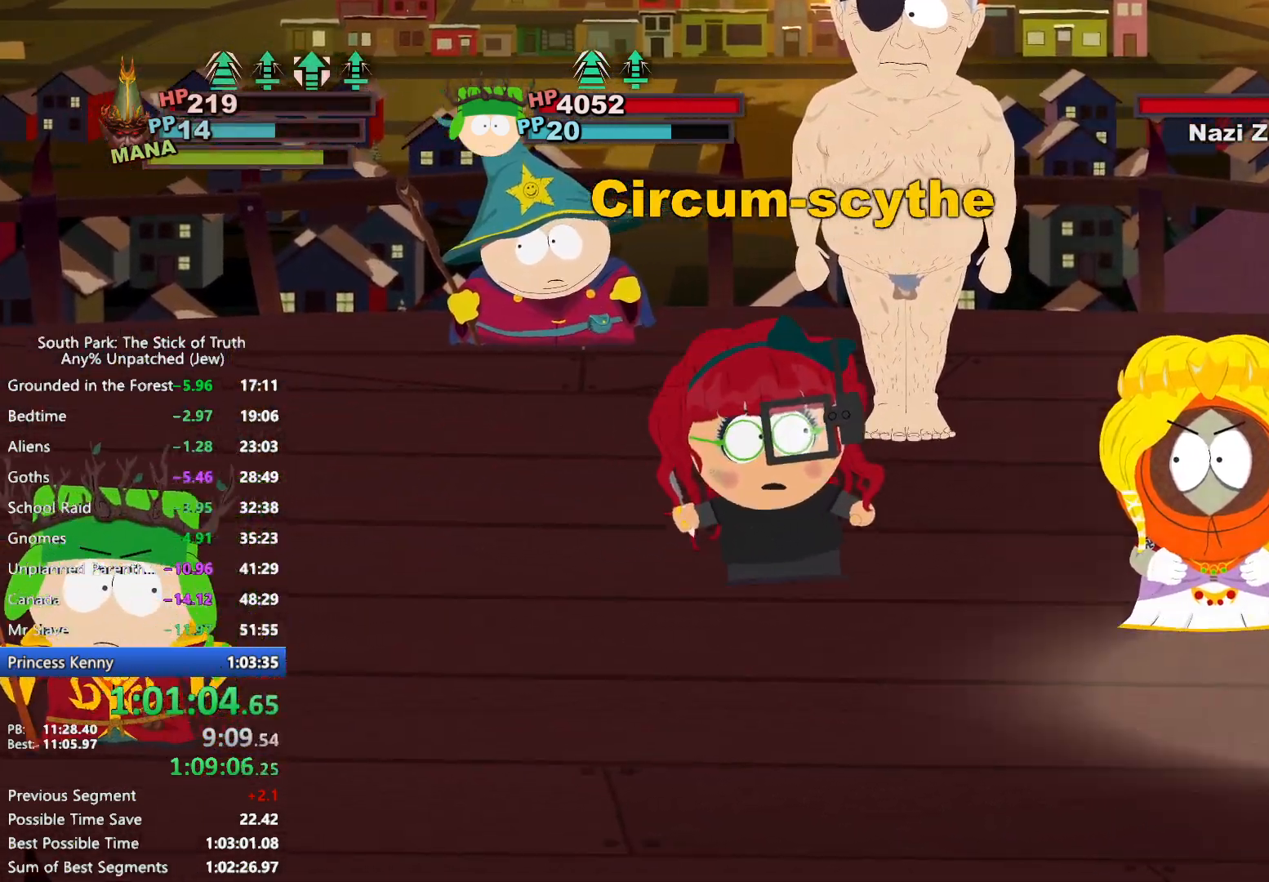
{"dt_ms": 500, "buttons": [], "left_stick": "center", "right_stick": "center", "events": []}
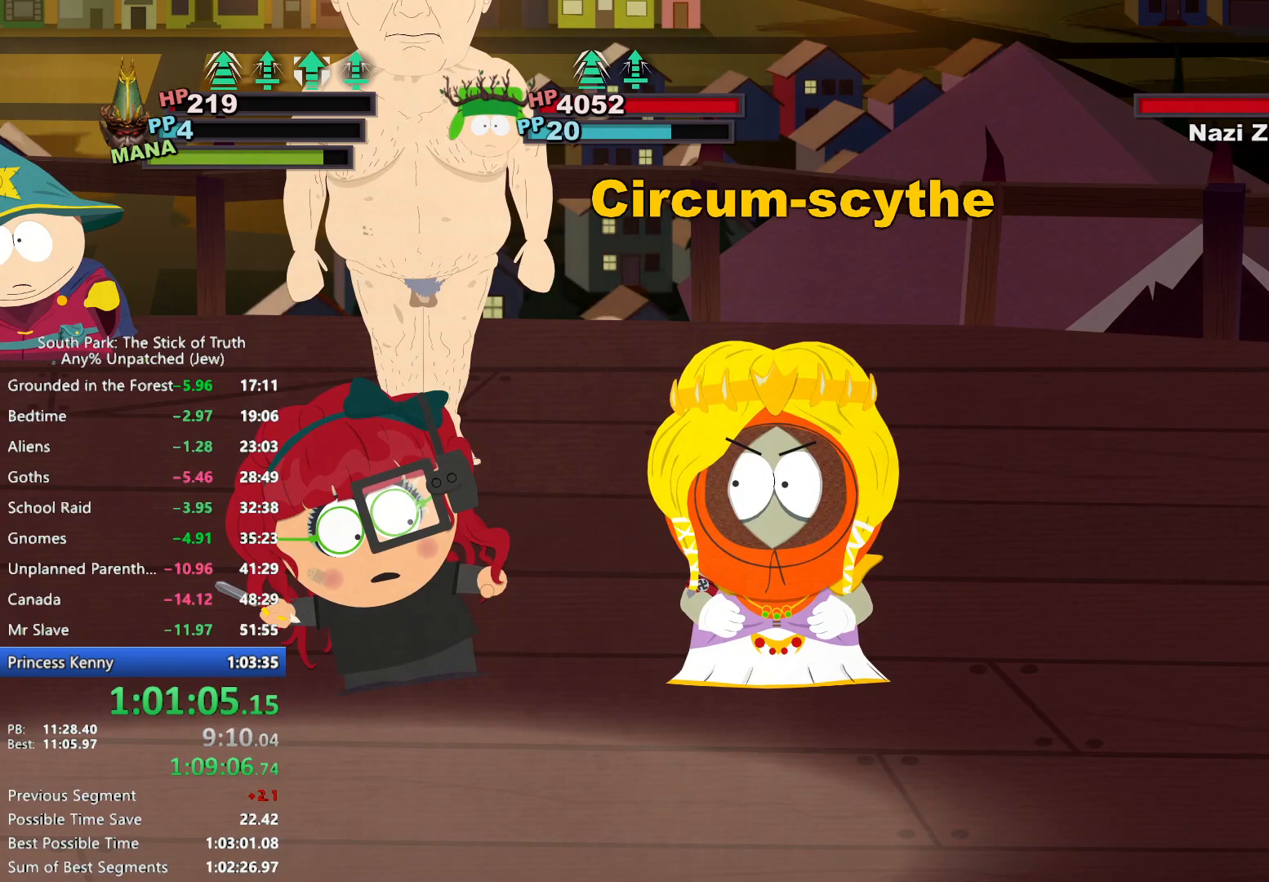
{"dt_ms": 500, "buttons": [], "left_stick": "center", "right_stick": "center", "events": [[400, "A", "down"], [467, "A", "up"]]}